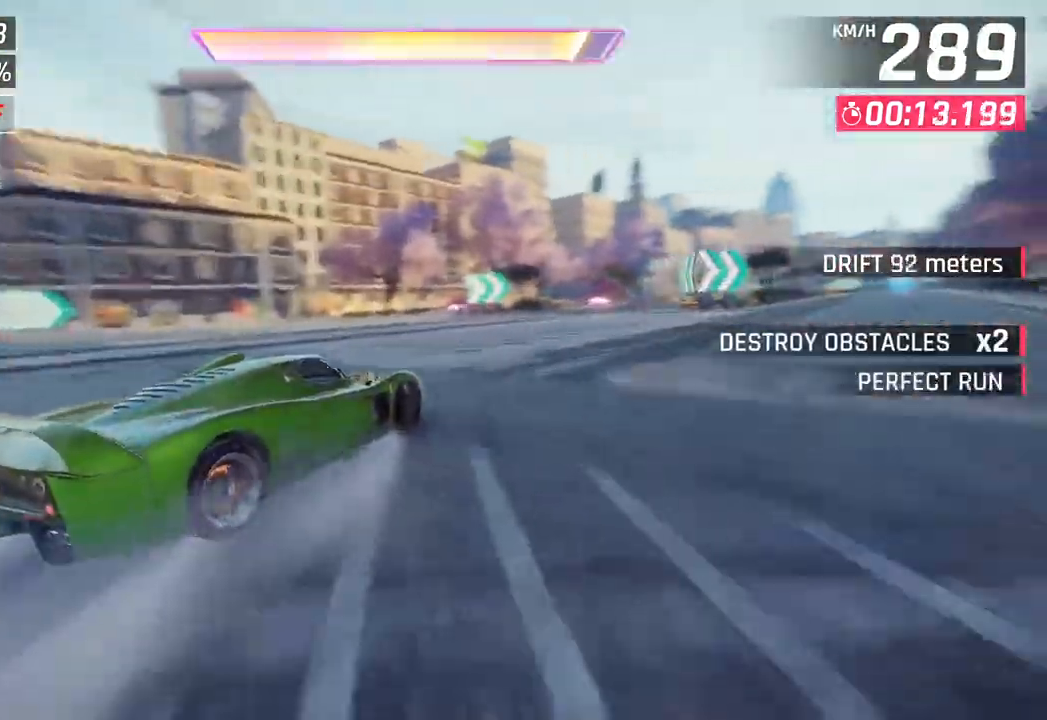
Gameplay with a controller (PlayStation layout); each line is a JSON object with the inputs held at the frame after it. "events" lists button and stick changes between this image and that frame as [ms after this image, input, new state], when the widget could be followed in between.
{"buttons": [], "left_stick": "center", "right_stick": "center", "events": [[283, "left_stick", "center"]]}
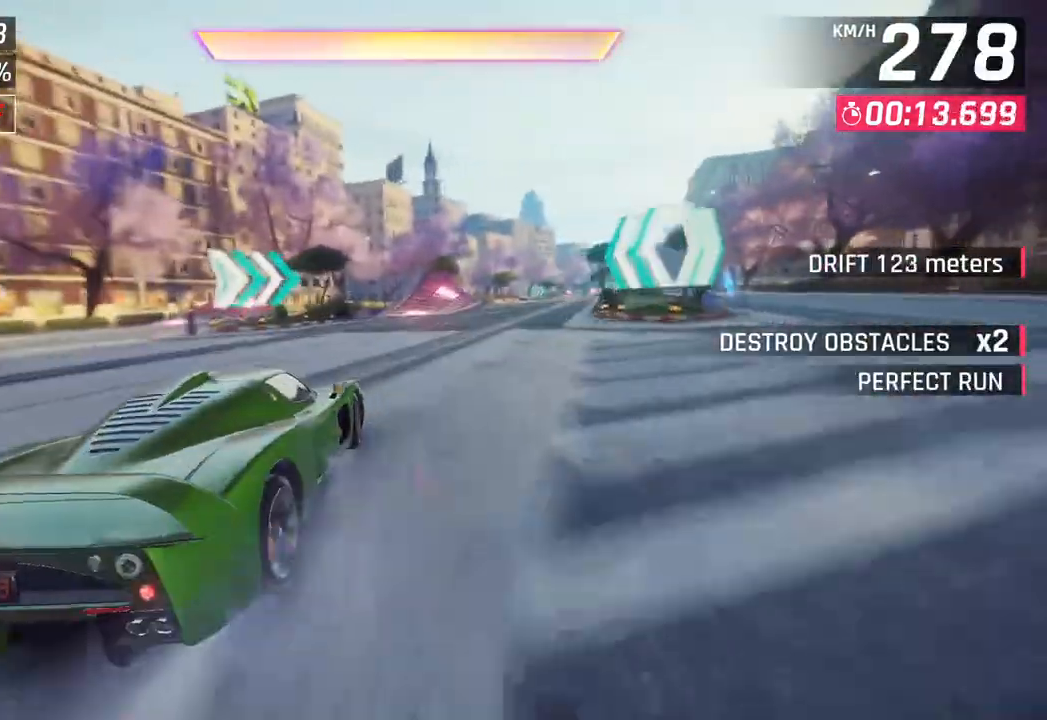
{"buttons": [], "left_stick": "center", "right_stick": "center", "events": [[17, "CROSS", "down"], [17, "R1", "down"], [117, "left_stick", "right"], [233, "CROSS", "up"], [233, "R1", "up"], [333, "left_stick", "center"]]}
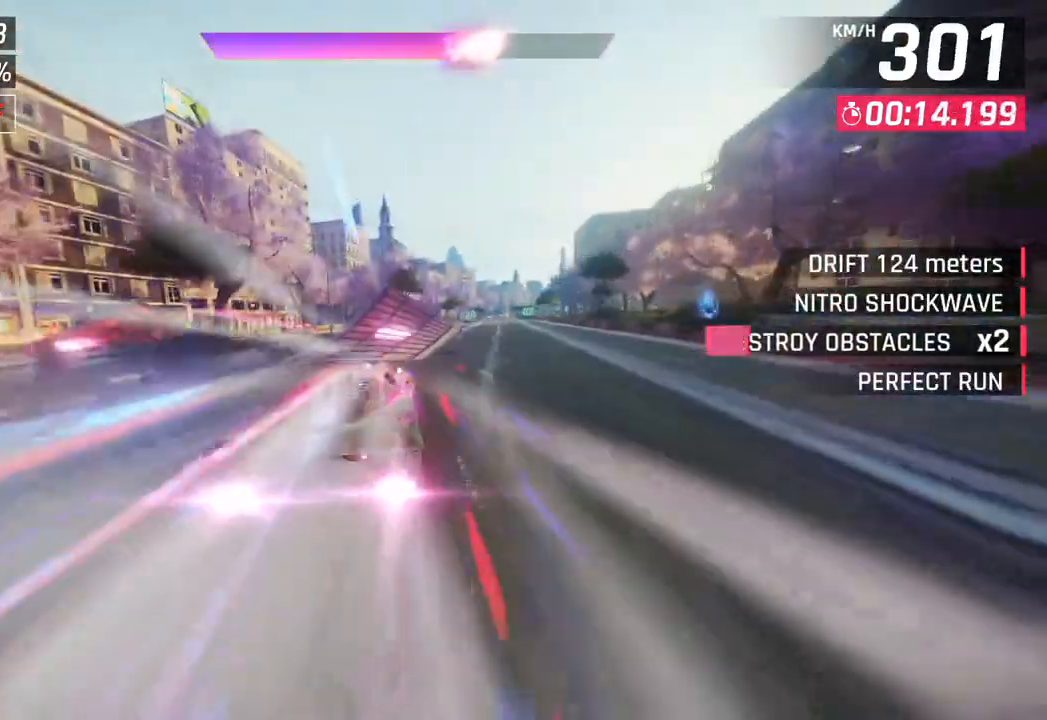
{"buttons": [], "left_stick": "right", "right_stick": "center", "events": [[433, "left_stick", "right"]]}
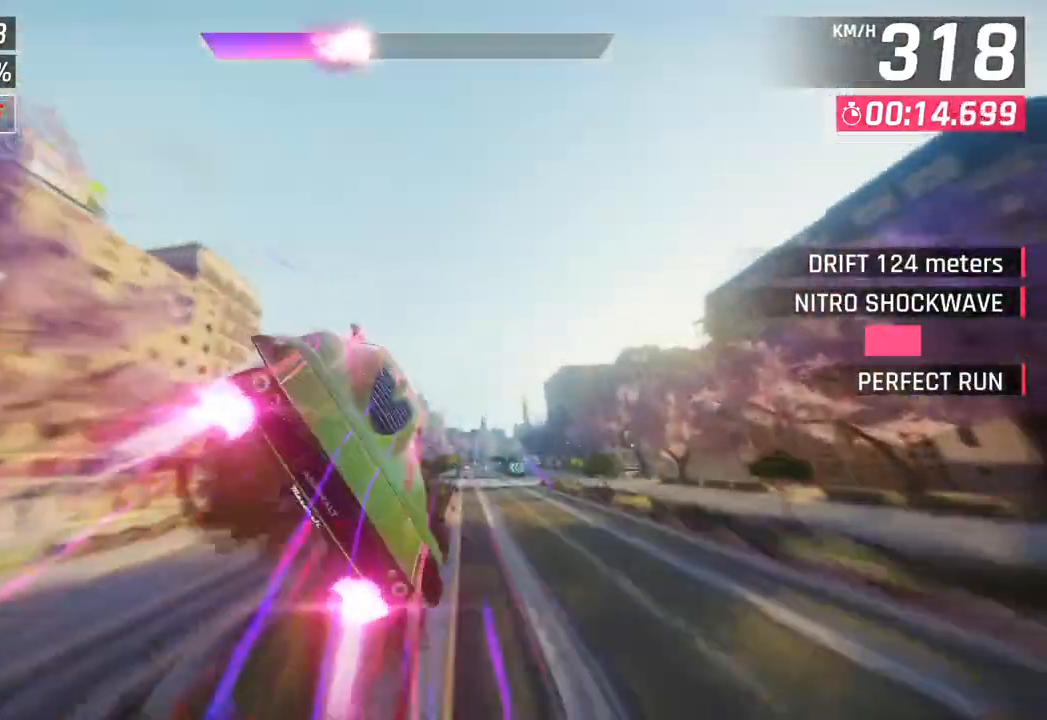
{"buttons": ["CROSS", "R1"], "left_stick": "center", "right_stick": "center", "events": [[133, "R1", "down"], [150, "CROSS", "down"], [300, "CROSS", "up"], [317, "R1", "up"], [400, "CROSS", "down"], [400, "R1", "down"], [450, "left_stick", "center"]]}
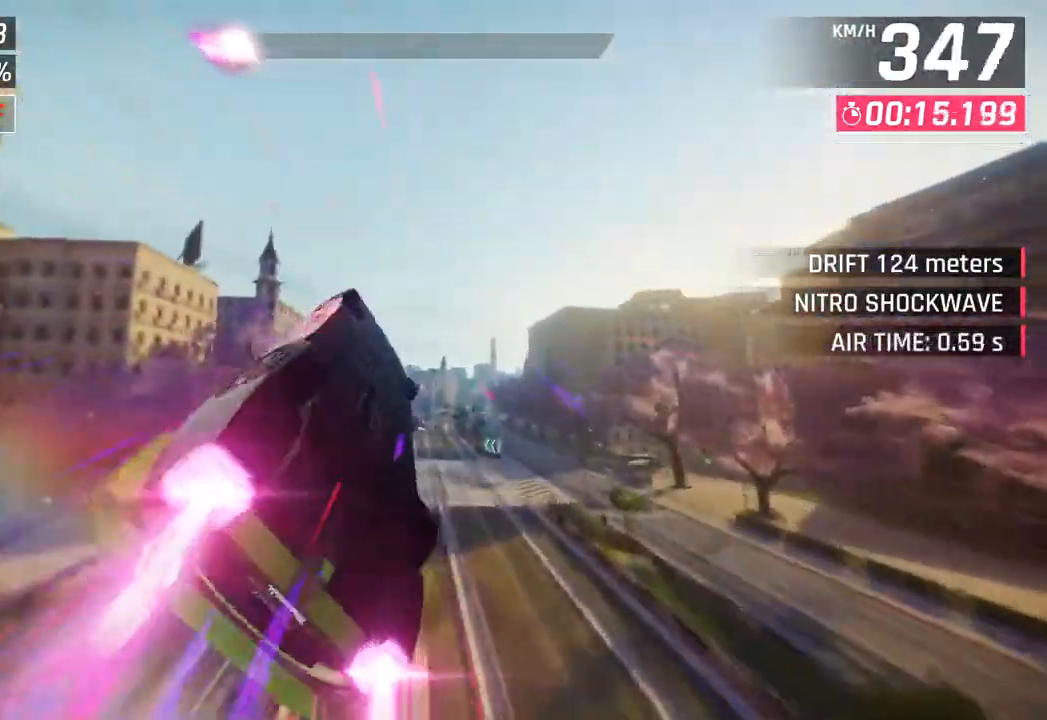
{"buttons": ["CROSS", "R1"], "left_stick": "center", "right_stick": "center", "events": [[33, "CROSS", "up"], [67, "R1", "up"], [133, "CROSS", "down"], [150, "R1", "down"], [283, "CROSS", "up"], [300, "R1", "up"], [367, "CROSS", "down"], [383, "R1", "down"]]}
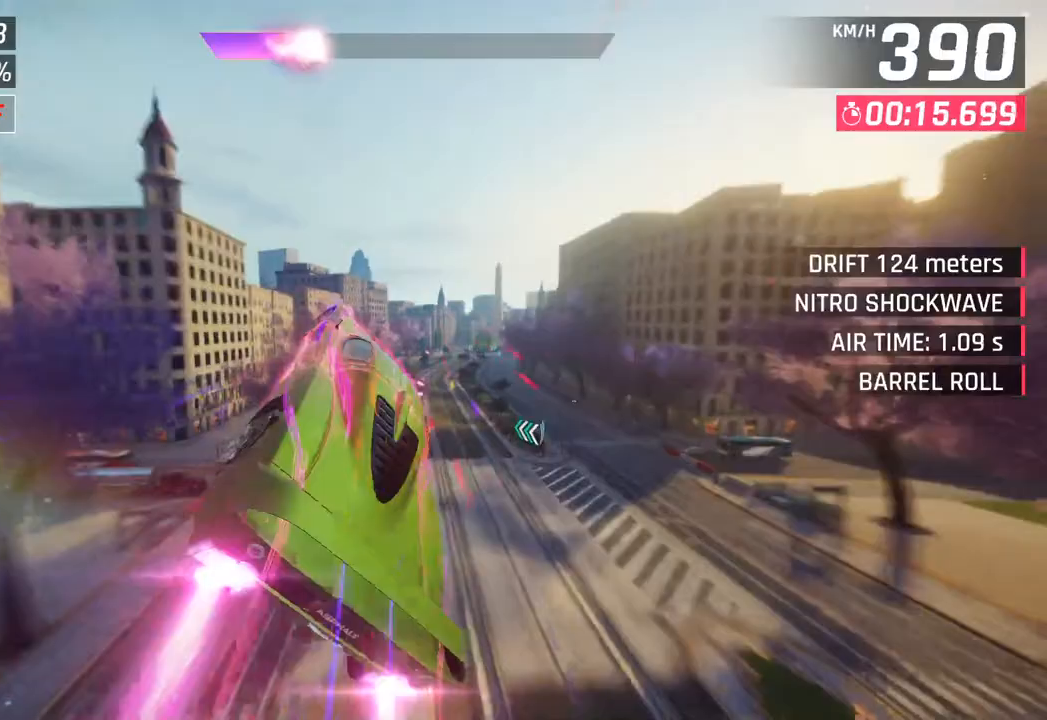
{"buttons": ["SQUARE"], "left_stick": "center", "right_stick": "center", "events": [[17, "CROSS", "up"], [33, "R1", "up"], [117, "CROSS", "down"], [117, "R1", "down"], [150, "left_stick", "right"], [283, "left_stick", "center"], [300, "R1", "up"], [317, "CROSS", "up"], [417, "SQUARE", "down"]]}
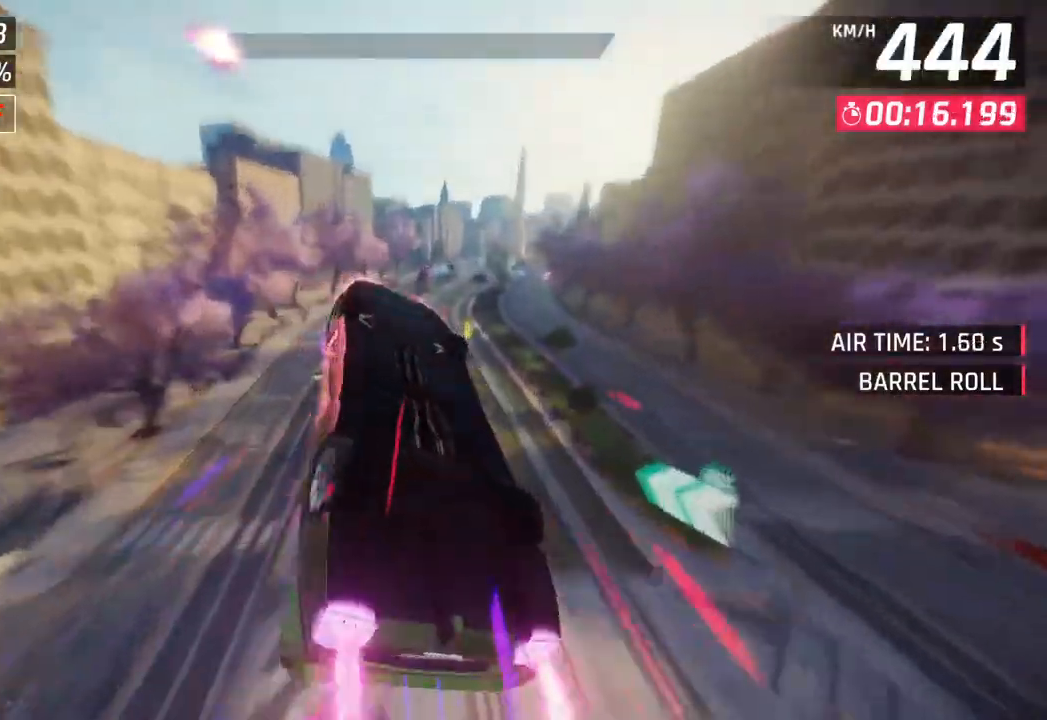
{"buttons": [], "left_stick": "right", "right_stick": "center", "events": [[67, "SQUARE", "up"], [400, "left_stick", "right"]]}
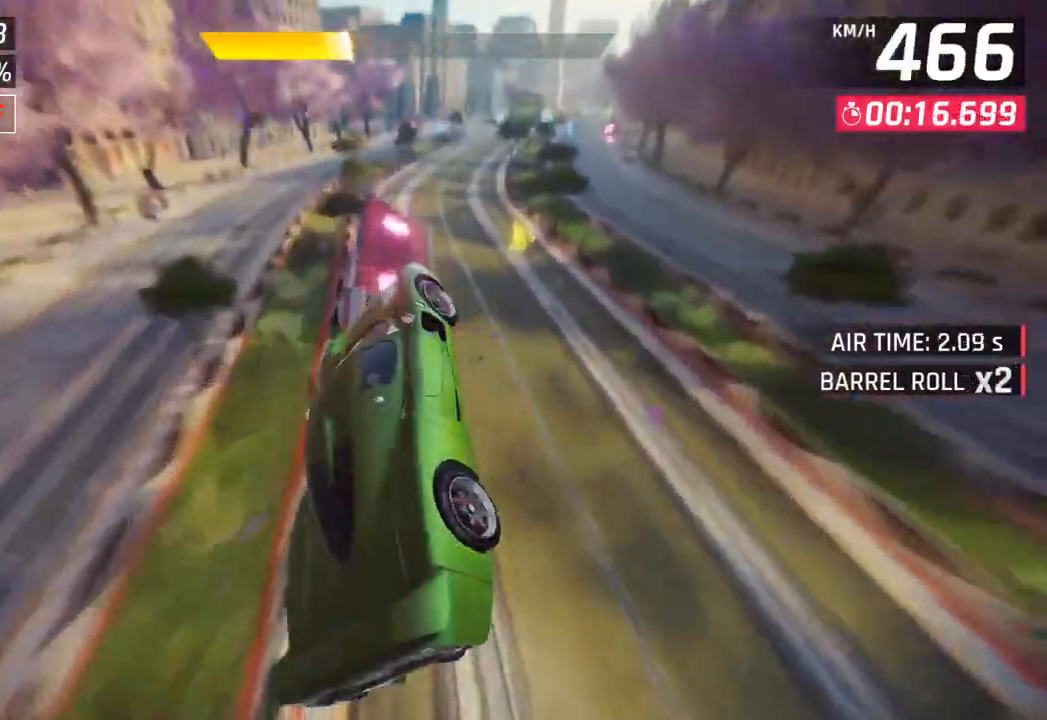
{"buttons": [], "left_stick": "down-left", "right_stick": "center", "events": [[100, "left_stick", "center"], [150, "CROSS", "down"], [150, "left_stick", "left"], [250, "CROSS", "up"], [283, "left_stick", "center"], [317, "CROSS", "down"], [350, "left_stick", "down-left"], [433, "CROSS", "up"]]}
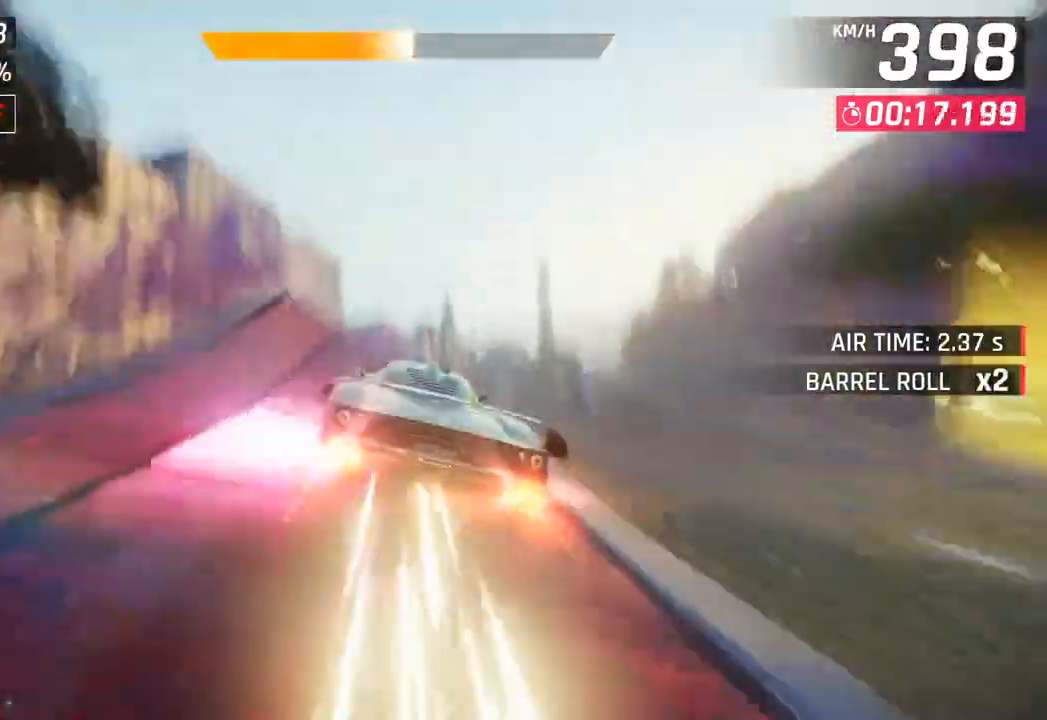
{"buttons": [], "left_stick": "center", "right_stick": "center", "events": [[500, "left_stick", "center"]]}
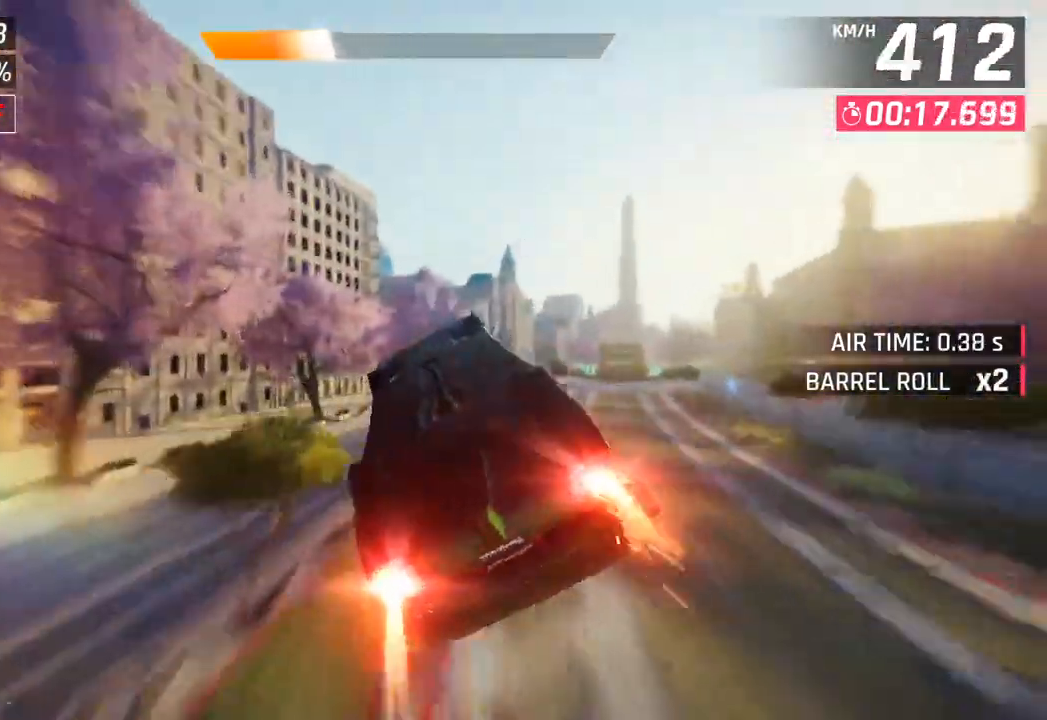
{"buttons": [], "left_stick": "right", "right_stick": "center", "events": [[67, "left_stick", "right"], [233, "CROSS", "down"], [367, "CROSS", "up"]]}
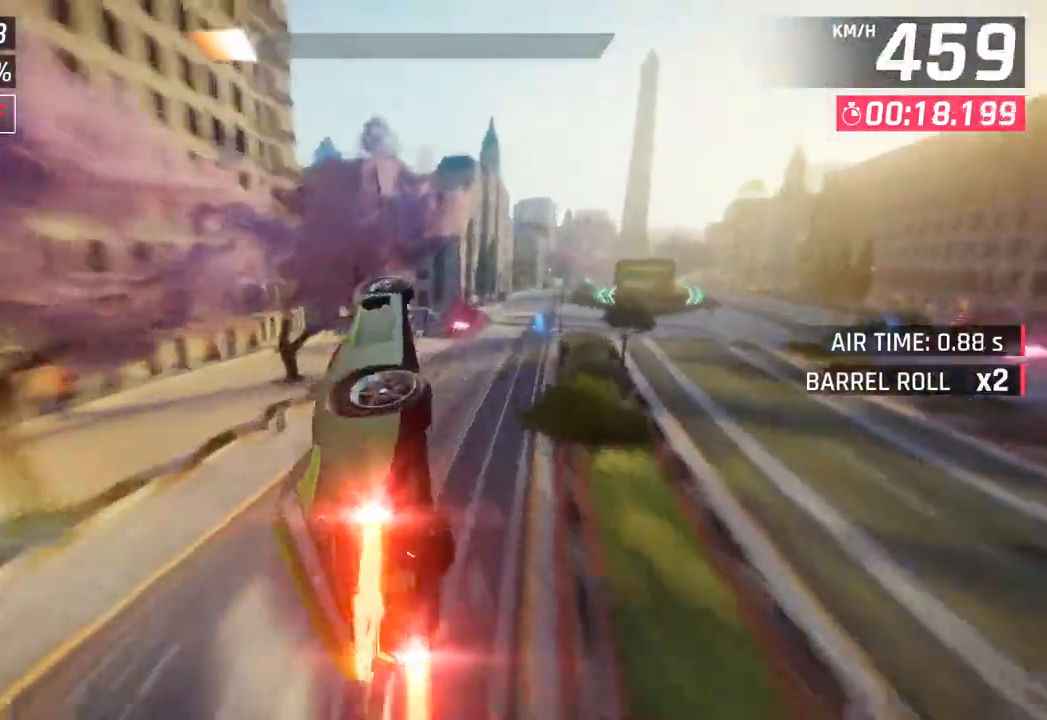
{"buttons": [], "left_stick": "right", "right_stick": "center", "events": [[67, "SQUARE", "down"], [200, "SQUARE", "up"]]}
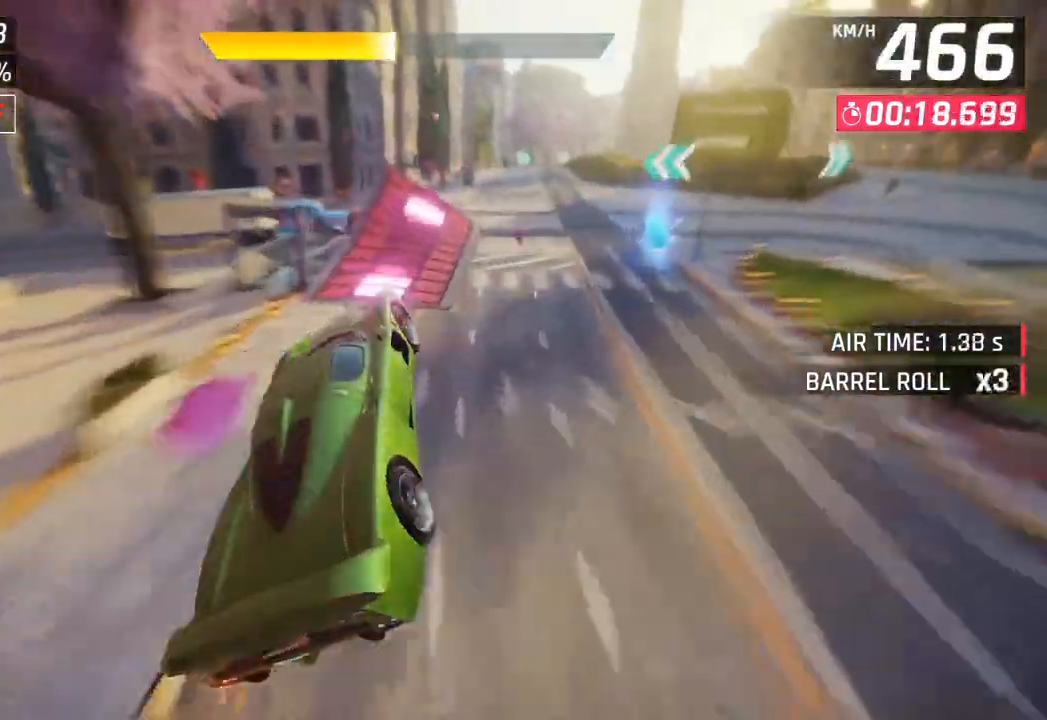
{"buttons": ["CROSS", "R1"], "left_stick": "right", "right_stick": "center", "events": [[100, "CROSS", "down"], [100, "R1", "down"], [283, "CROSS", "up"], [300, "R1", "up"], [467, "CROSS", "down"], [483, "R1", "down"]]}
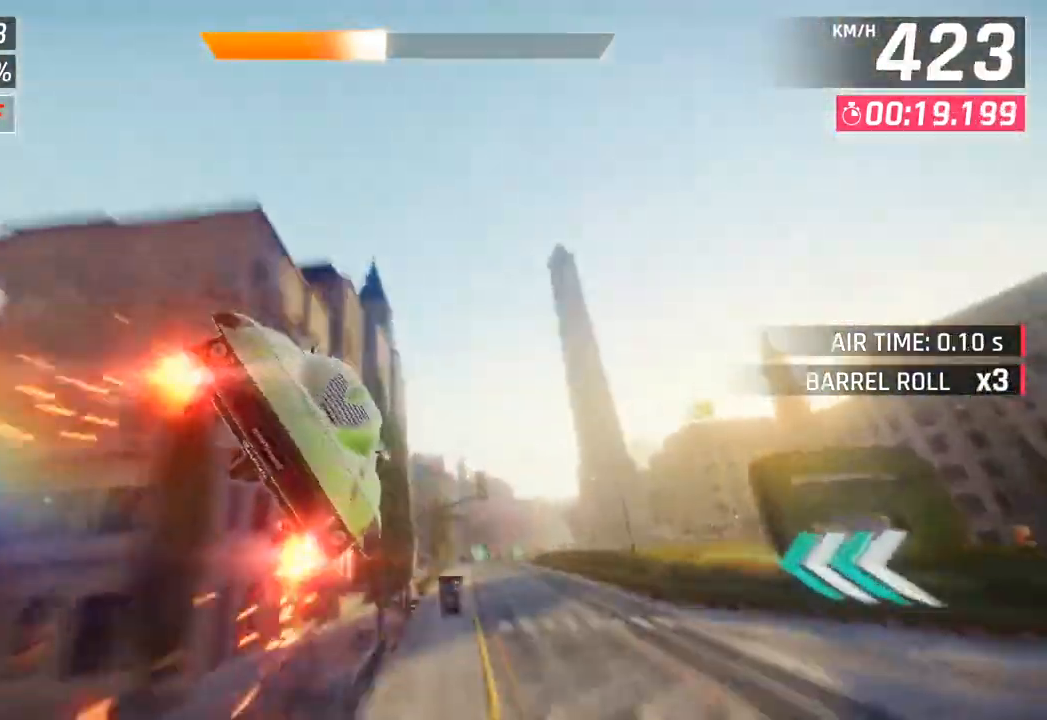
{"buttons": [], "left_stick": "right", "right_stick": "center", "events": [[133, "CROSS", "up"], [150, "R1", "up"], [283, "CROSS", "down"], [283, "R1", "down"], [450, "CROSS", "up"], [467, "R1", "up"]]}
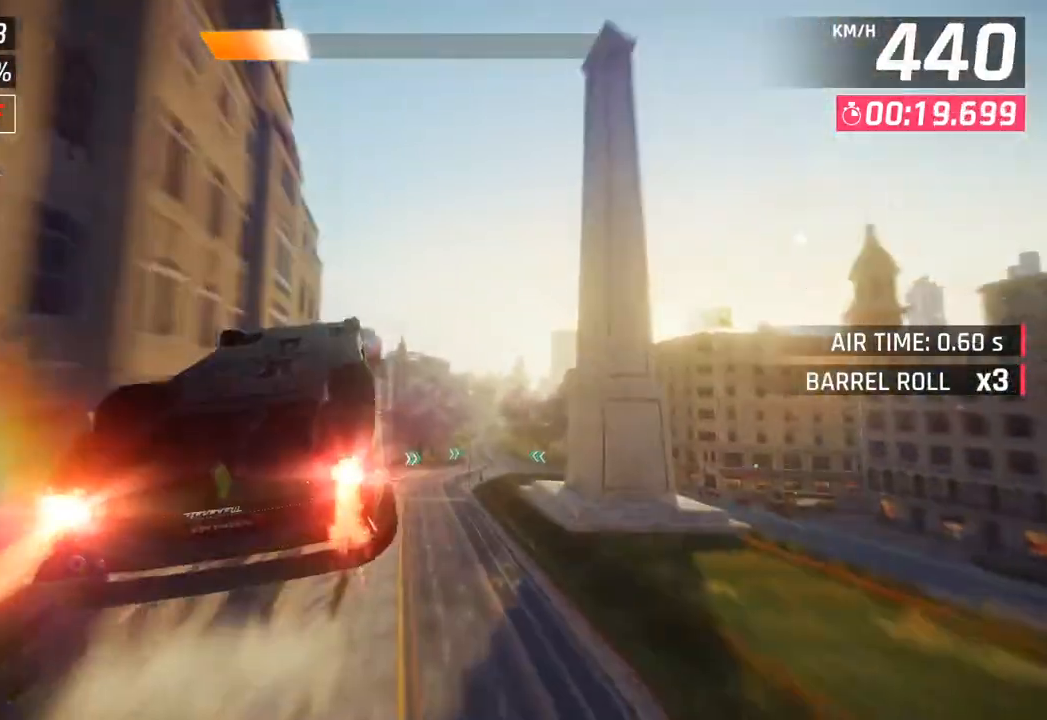
{"buttons": [], "left_stick": "right", "right_stick": "center", "events": [[33, "CROSS", "down"], [33, "R1", "down"], [200, "CROSS", "up"], [217, "R1", "up"], [283, "CROSS", "down"], [283, "R1", "down"], [433, "CROSS", "up"], [467, "R1", "up"]]}
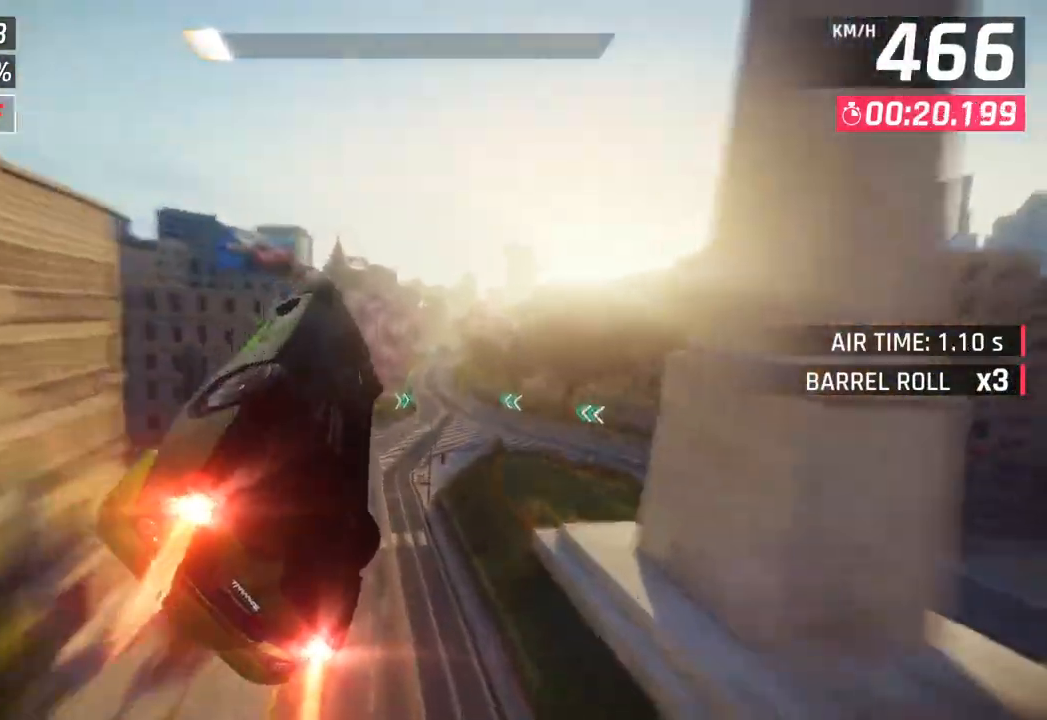
{"buttons": [], "left_stick": "left", "right_stick": "center", "events": [[200, "SQUARE", "down"], [267, "left_stick", "center"], [367, "SQUARE", "up"], [483, "left_stick", "left"]]}
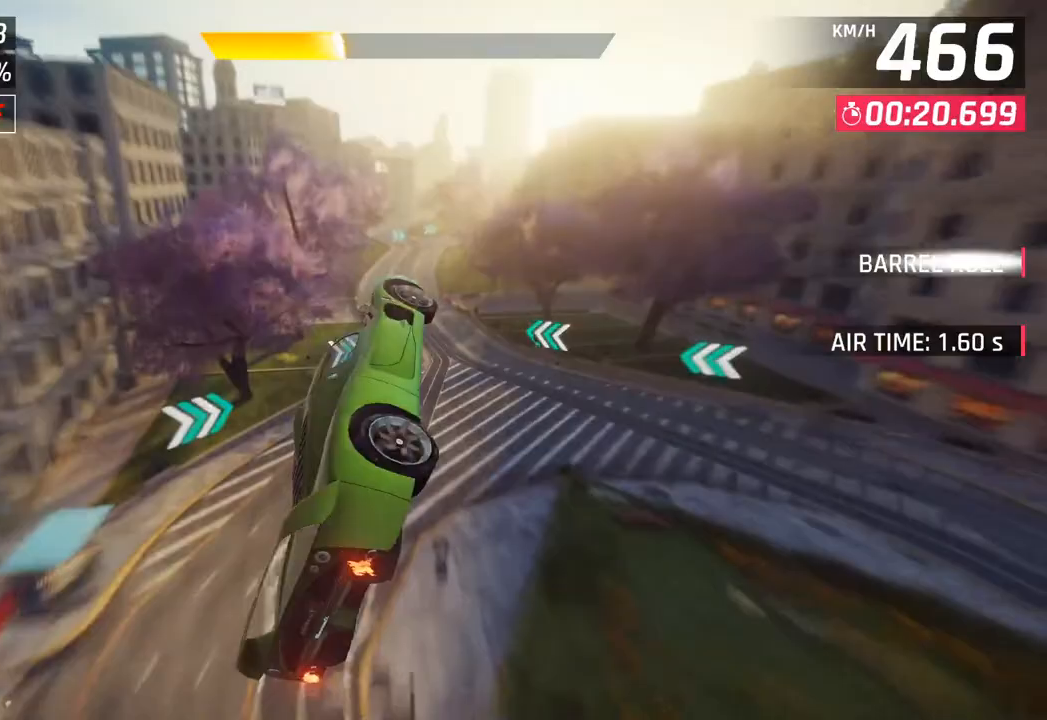
{"buttons": [], "left_stick": "center", "right_stick": "center", "events": [[350, "left_stick", "center"], [400, "left_stick", "right"], [500, "left_stick", "center"]]}
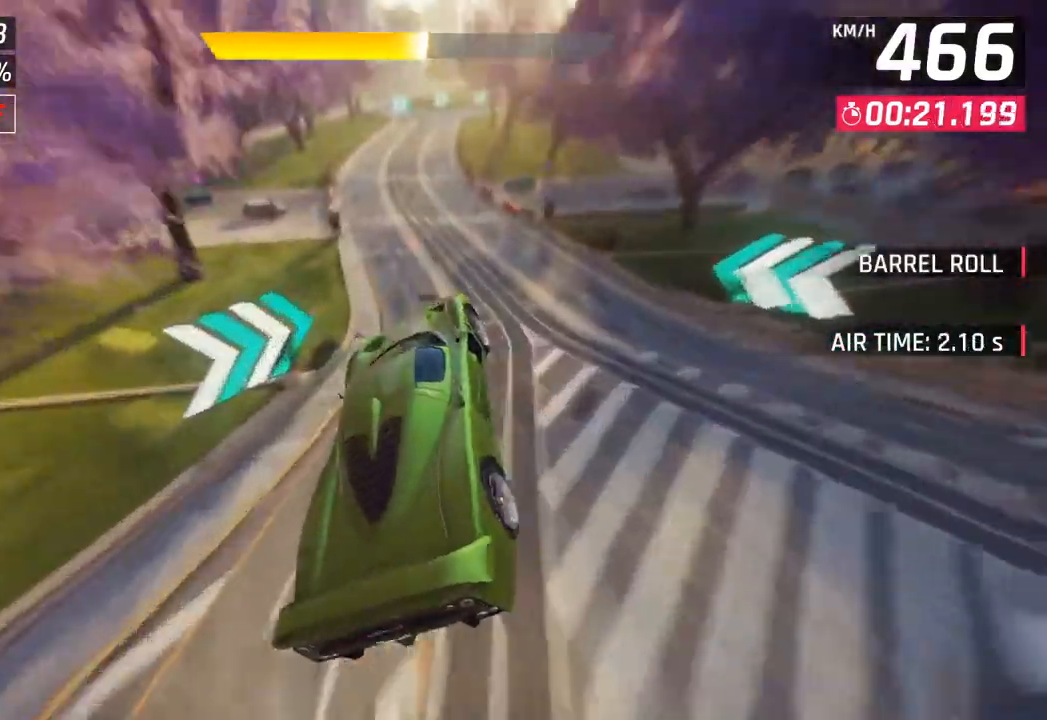
{"buttons": ["SQUARE"], "left_stick": "right", "right_stick": "center", "events": [[33, "left_stick", "down-left"], [283, "left_stick", "center"], [350, "left_stick", "right"], [367, "SQUARE", "down"]]}
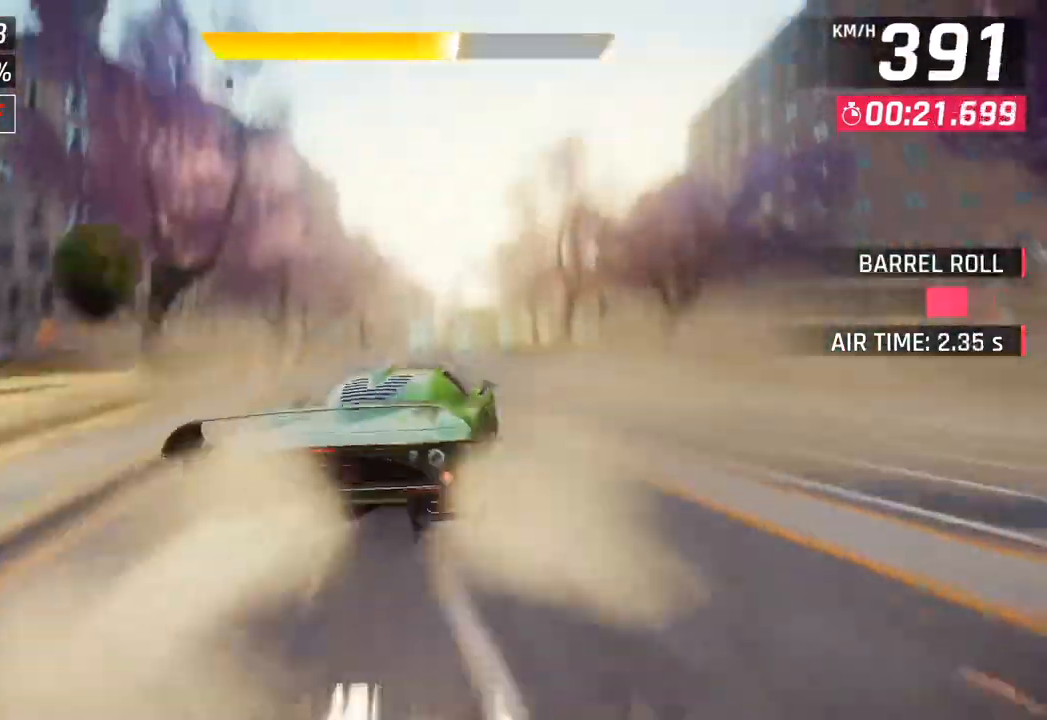
{"buttons": [], "left_stick": "right", "right_stick": "center", "events": [[50, "SQUARE", "up"], [233, "left_stick", "center"], [383, "CROSS", "down"], [400, "left_stick", "right"], [483, "CROSS", "up"]]}
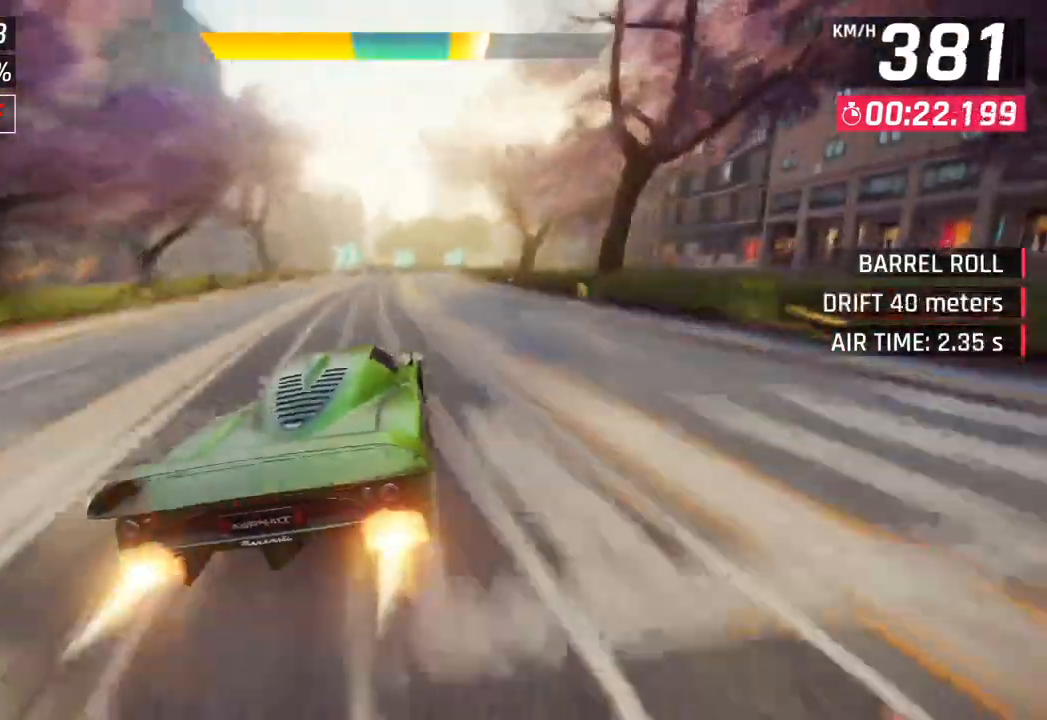
{"buttons": ["CROSS"], "left_stick": "center", "right_stick": "center", "events": [[117, "SQUARE", "down"], [167, "CROSS", "down"], [167, "SQUARE", "up"], [233, "left_stick", "down"], [300, "CROSS", "up"], [367, "left_stick", "center"], [433, "SQUARE", "down"], [467, "CROSS", "down"], [467, "SQUARE", "up"]]}
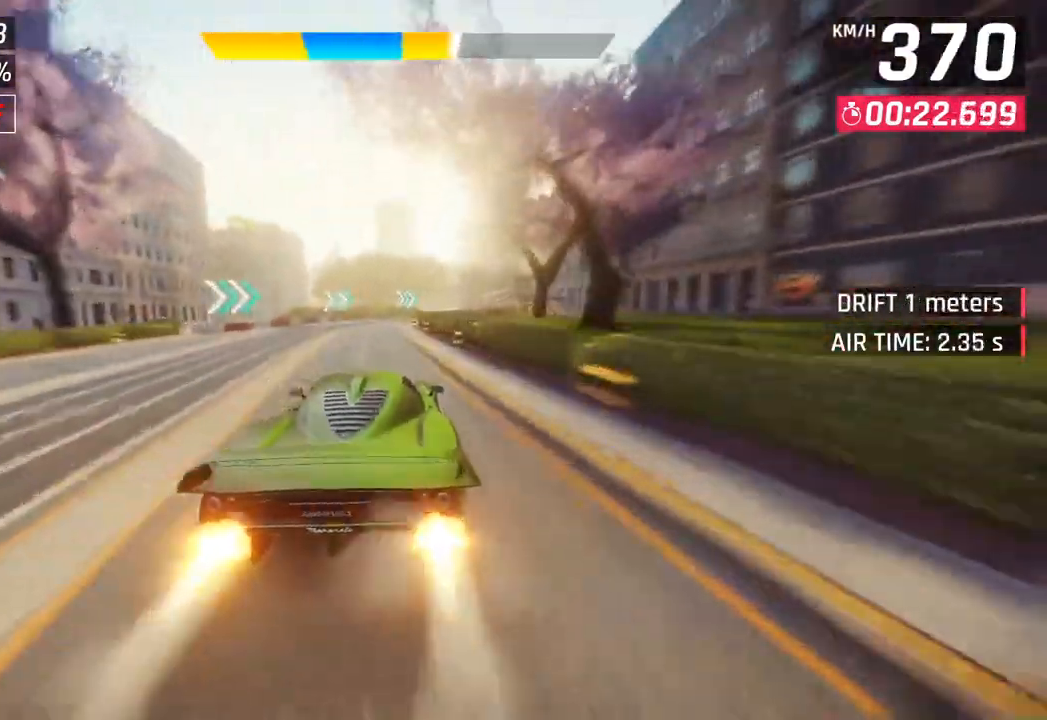
{"buttons": [], "left_stick": "right", "right_stick": "center", "events": [[50, "left_stick", "down-left"], [133, "CROSS", "up"], [217, "left_stick", "center"], [333, "left_stick", "right"]]}
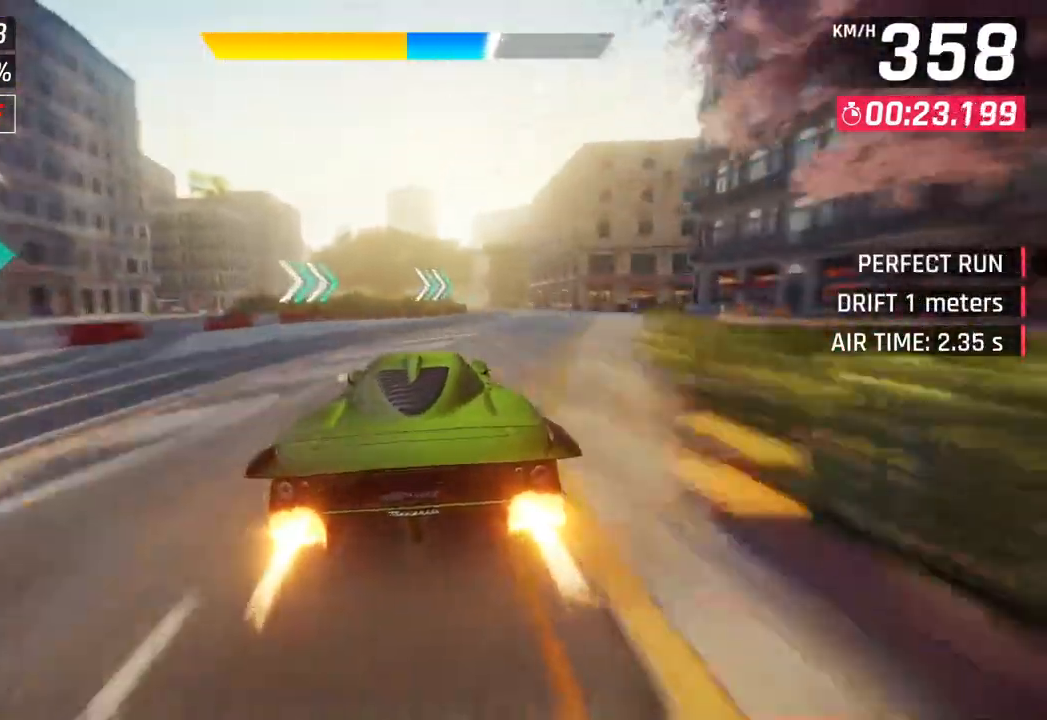
{"buttons": ["SQUARE"], "left_stick": "down-left", "right_stick": "center", "events": [[67, "CROSS", "down"], [200, "CROSS", "up"], [467, "left_stick", "down-left"], [500, "SQUARE", "down"]]}
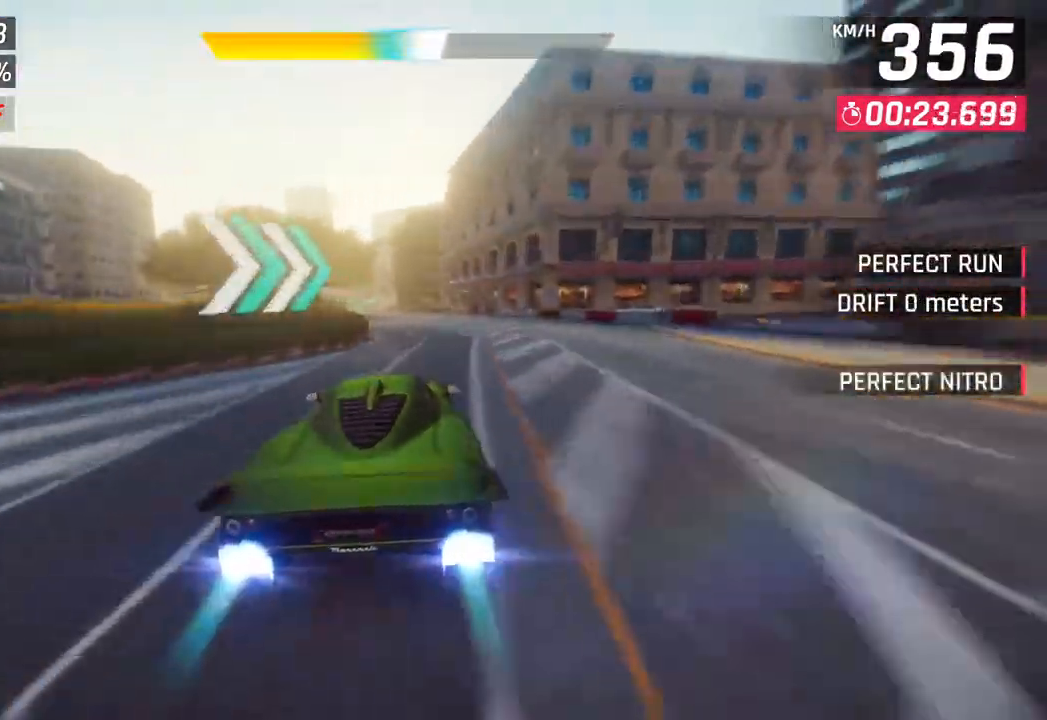
{"buttons": [], "left_stick": "down-left", "right_stick": "center", "events": [[33, "CROSS", "down"], [33, "SQUARE", "up"], [167, "CROSS", "up"], [183, "left_stick", "left"], [317, "SQUARE", "down"], [333, "CROSS", "down"], [350, "SQUARE", "up"], [350, "left_stick", "down-left"], [500, "CROSS", "up"]]}
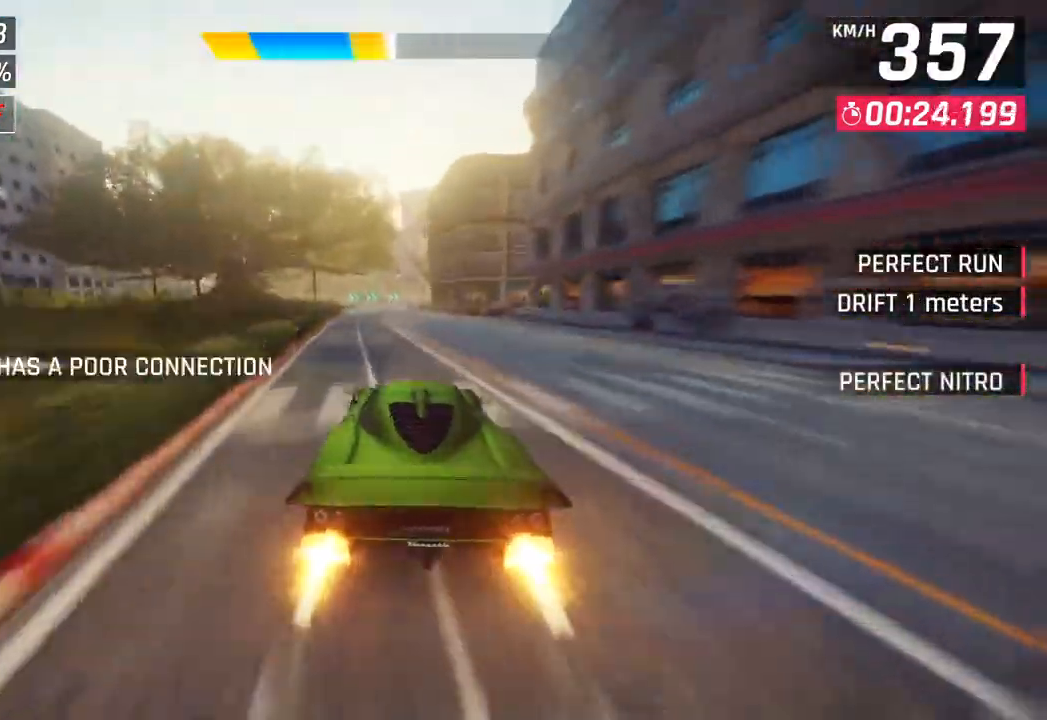
{"buttons": ["SQUARE"], "left_stick": "center", "right_stick": "center", "events": [[33, "left_stick", "left"], [150, "SQUARE", "down"], [167, "CROSS", "down"], [167, "left_stick", "center"], [183, "SQUARE", "up"], [350, "CROSS", "up"], [500, "SQUARE", "down"]]}
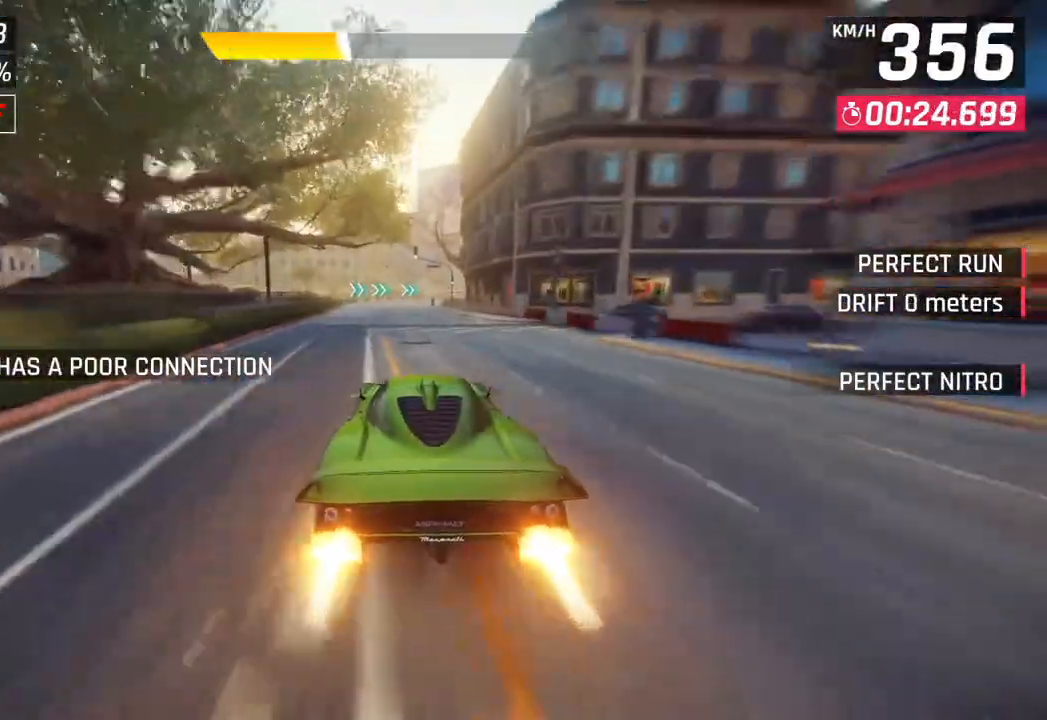
{"buttons": ["CROSS"], "left_stick": "center", "right_stick": "center", "events": [[133, "SQUARE", "up"], [400, "CROSS", "down"]]}
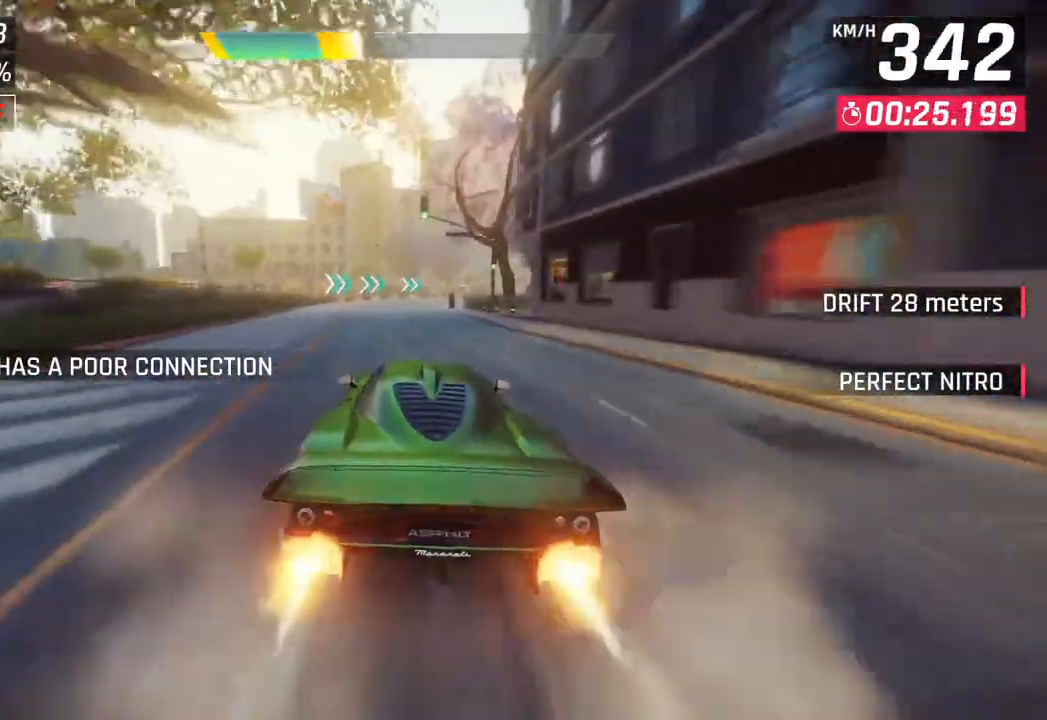
{"buttons": ["SQUARE"], "left_stick": "right", "right_stick": "center", "events": [[17, "CROSS", "up"], [167, "SQUARE", "down"], [200, "CROSS", "down"], [200, "SQUARE", "up"], [267, "left_stick", "right"], [367, "CROSS", "up"], [500, "SQUARE", "down"]]}
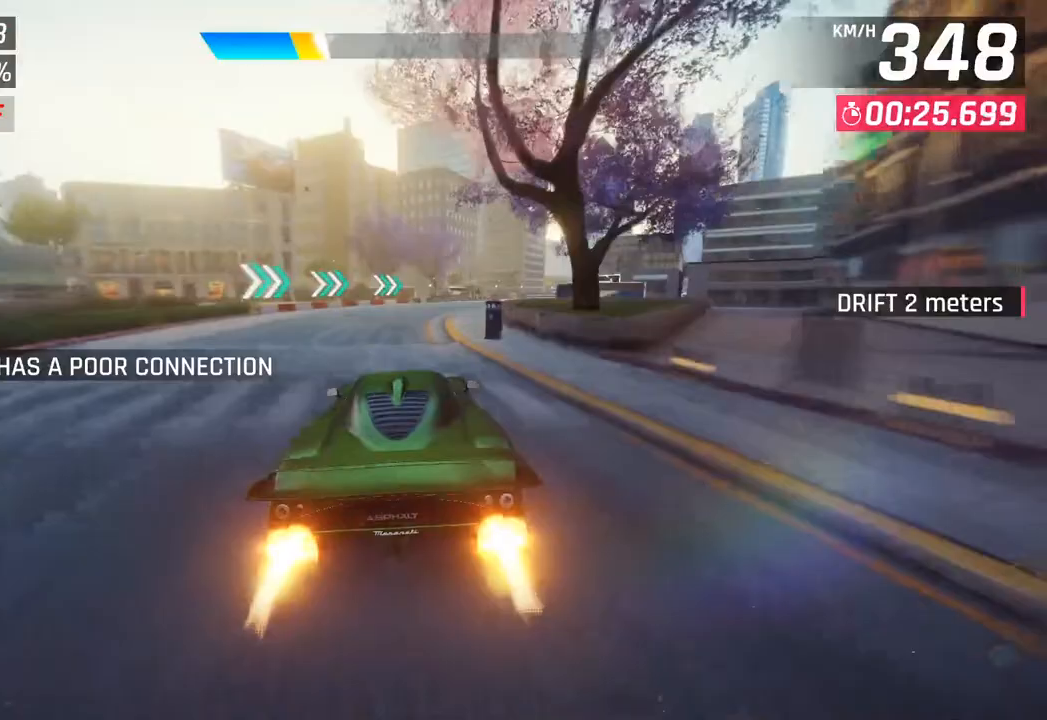
{"buttons": ["CROSS"], "left_stick": "right", "right_stick": "center", "events": [[33, "CROSS", "down"], [33, "SQUARE", "up"], [183, "CROSS", "up"], [333, "SQUARE", "down"], [350, "CROSS", "down"], [367, "SQUARE", "up"]]}